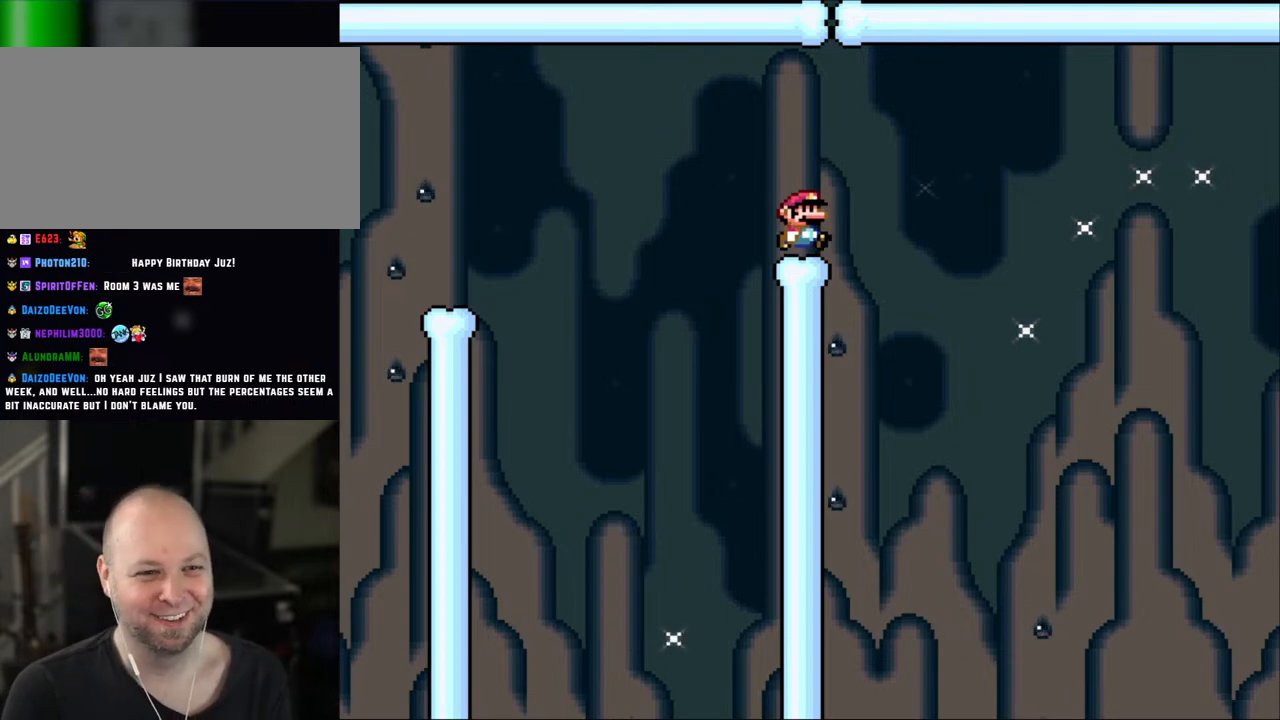
Gameplay with a controller (Nintendo layout); each line is a JSON object with the inputs held at the frame after it. "events" lists button and stick changes between this image and that frame as [ms after this image, input, new state], when the widget could be followed in between. Not read: L1 L3 R3.
{"buttons": ["A", "X", "DPAD_RIGHT"], "events": [[100, "DPAD_RIGHT", "down"], [217, "A", "down"], [333, "A", "up"], [467, "A", "down"]]}
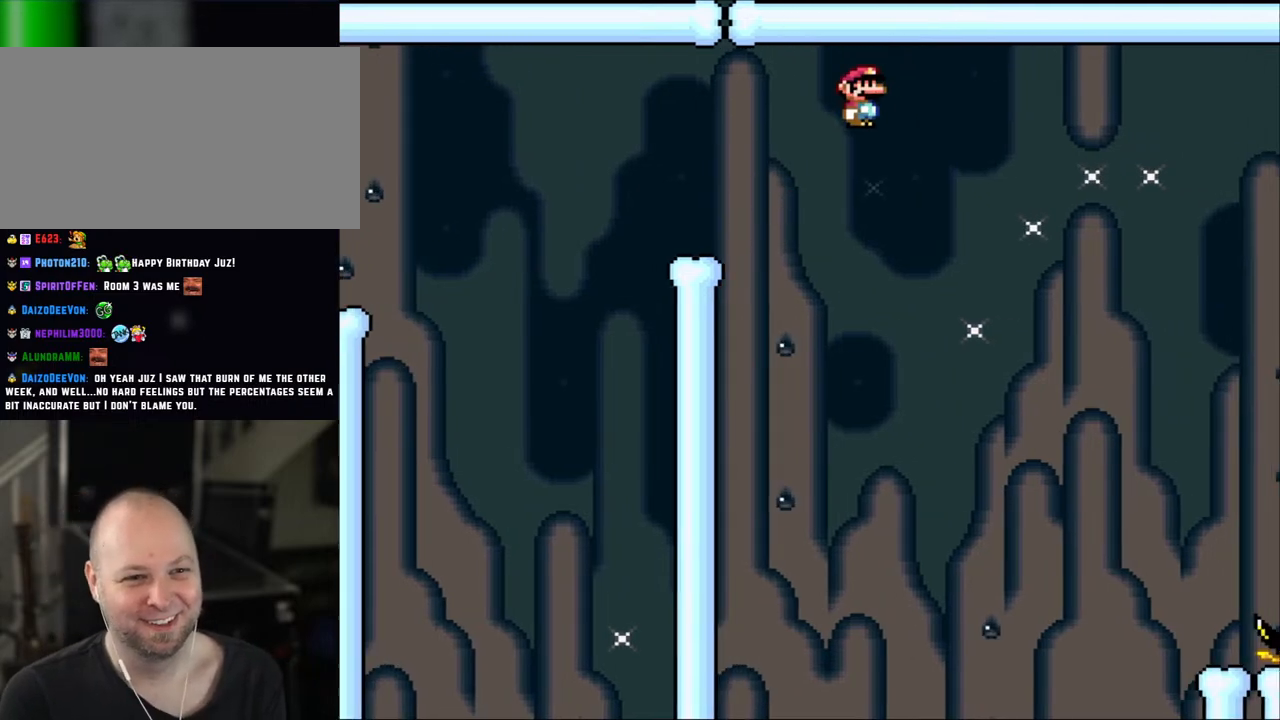
{"buttons": ["A", "X", "DPAD_RIGHT"], "events": []}
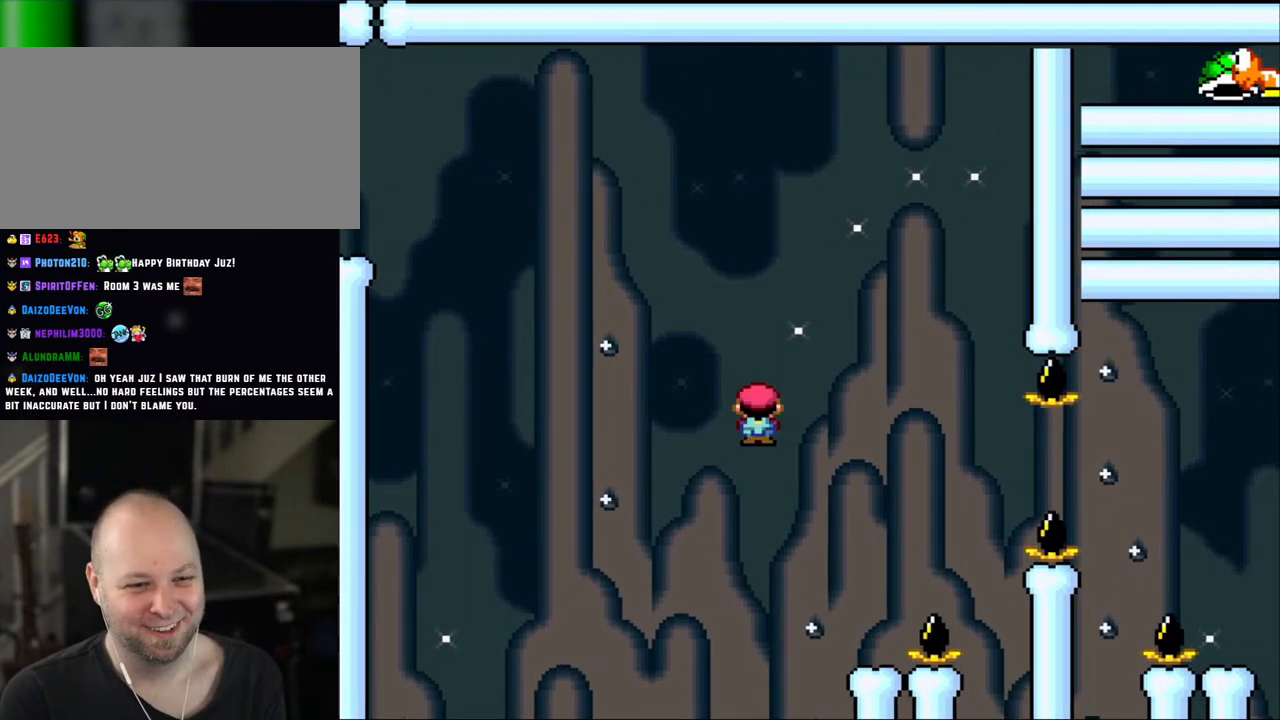
{"buttons": ["X"], "events": [[183, "DPAD_RIGHT", "up"], [233, "A", "up"], [233, "DPAD_LEFT", "down"], [350, "DPAD_LEFT", "up"]]}
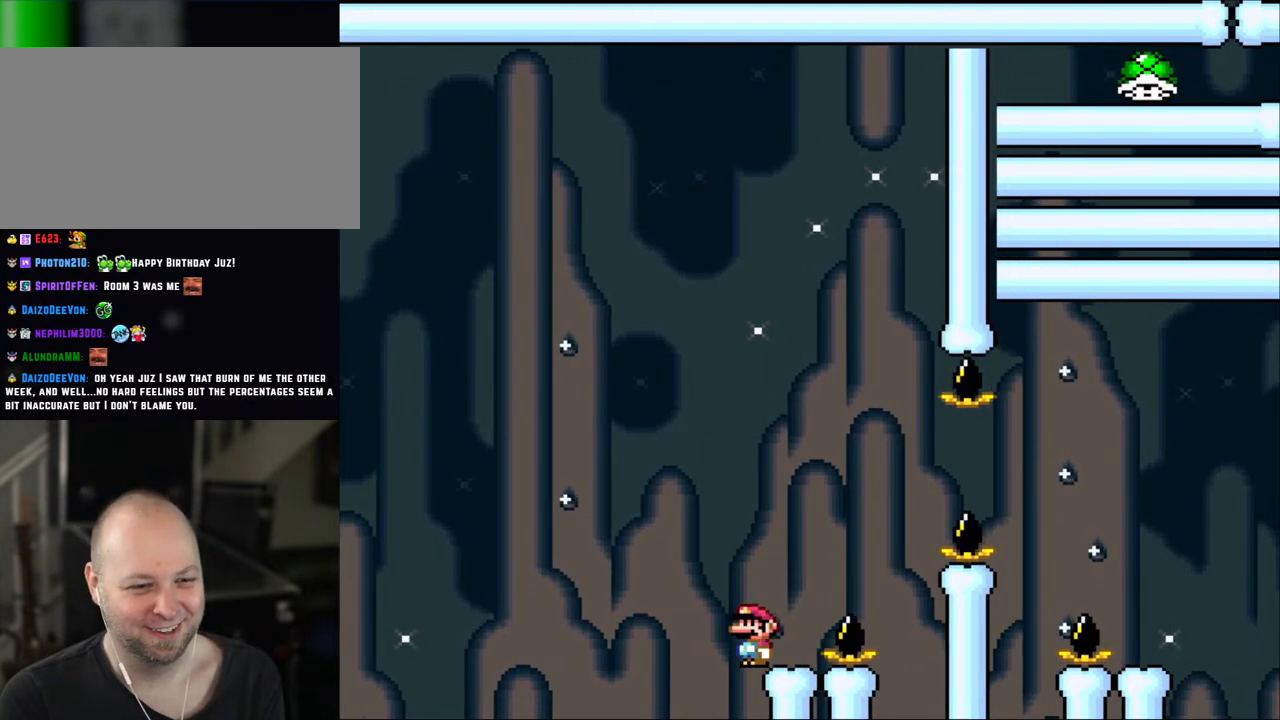
{"buttons": ["X"], "events": []}
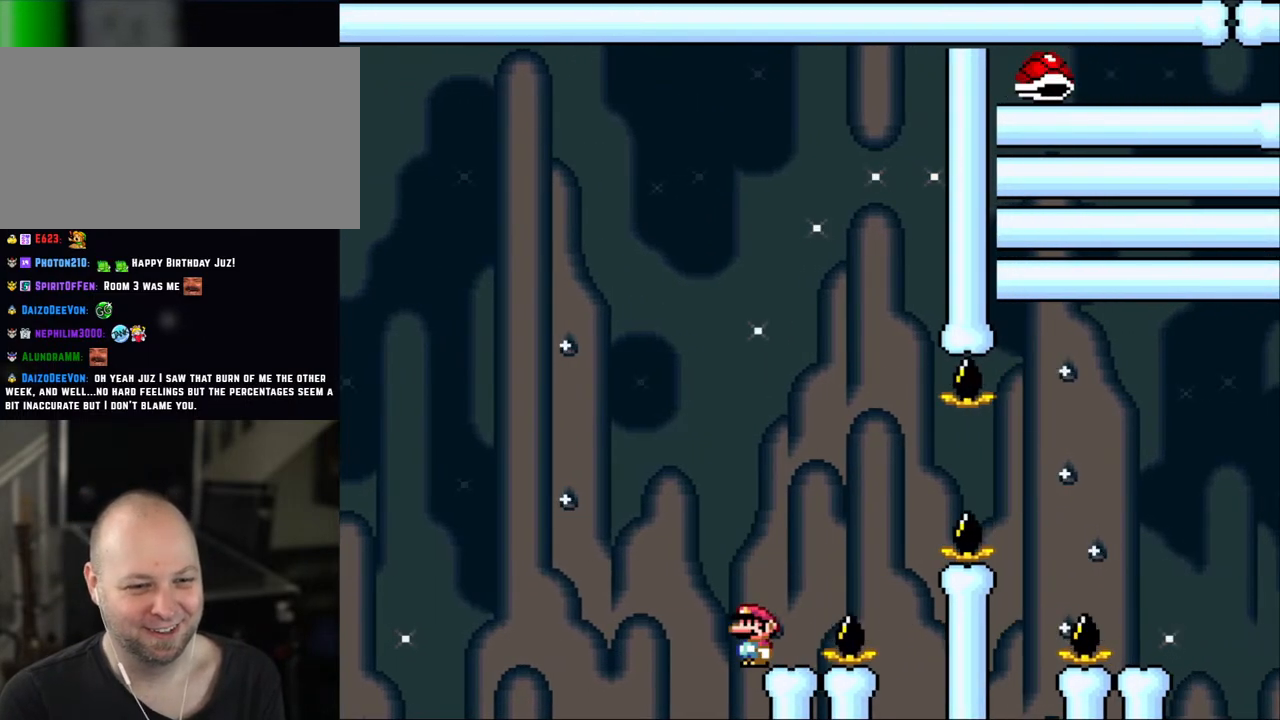
{"buttons": ["Y", "DPAD_RIGHT"], "events": [[150, "Y", "down"], [183, "X", "up"], [367, "DPAD_RIGHT", "down"]]}
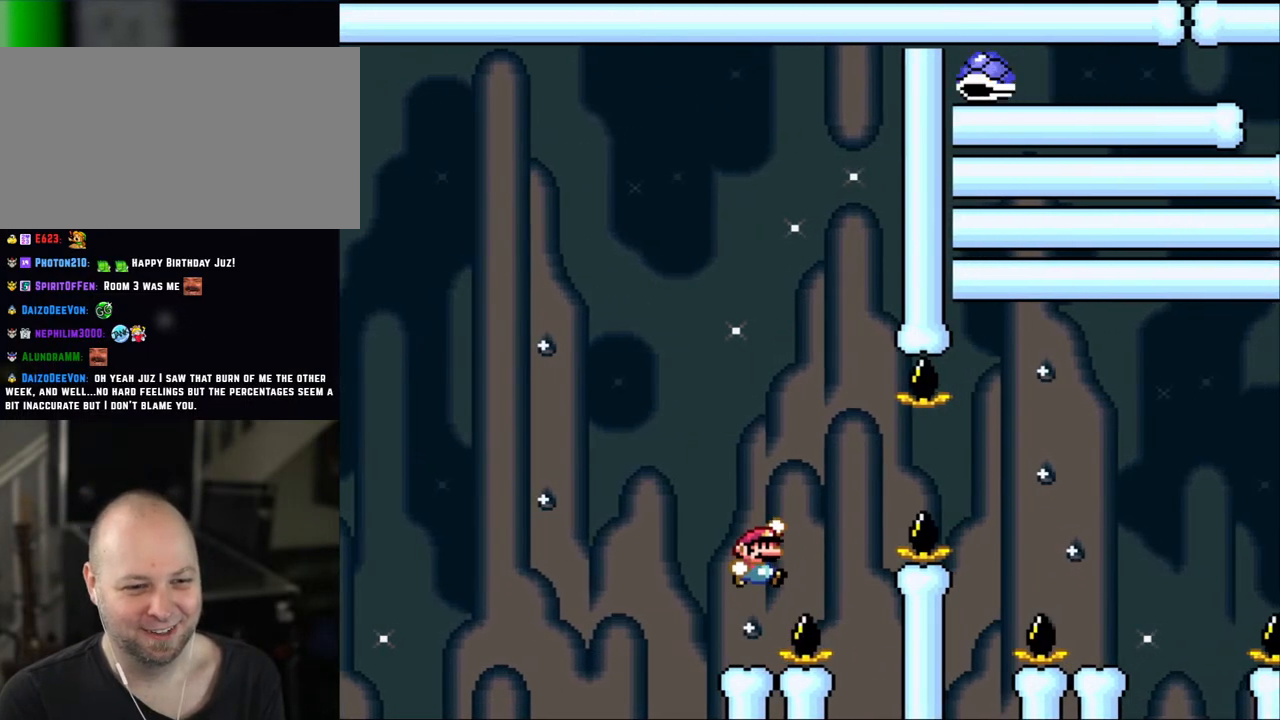
{"buttons": ["B", "Y", "DPAD_RIGHT"], "events": [[33, "B", "down"], [150, "B", "up"], [217, "B", "down"]]}
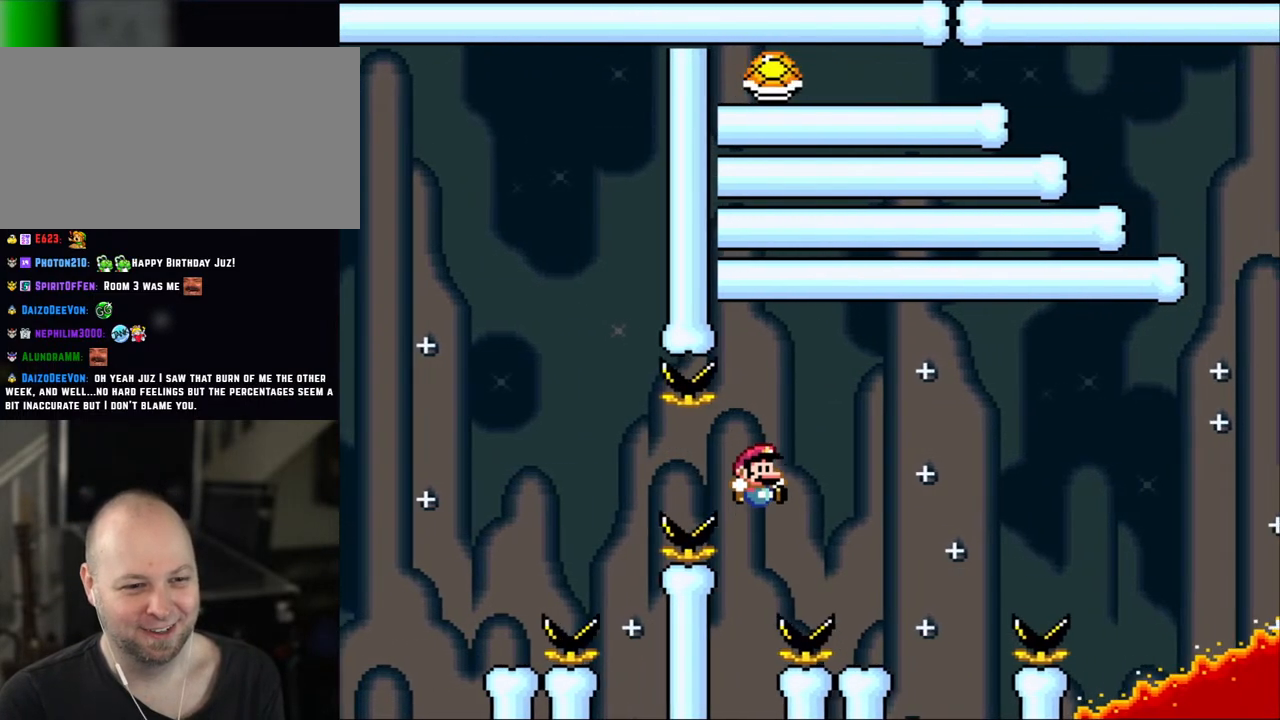
{"buttons": ["Y", "DPAD_LEFT"], "events": [[333, "DPAD_RIGHT", "up"], [350, "DPAD_LEFT", "down"], [417, "B", "up"]]}
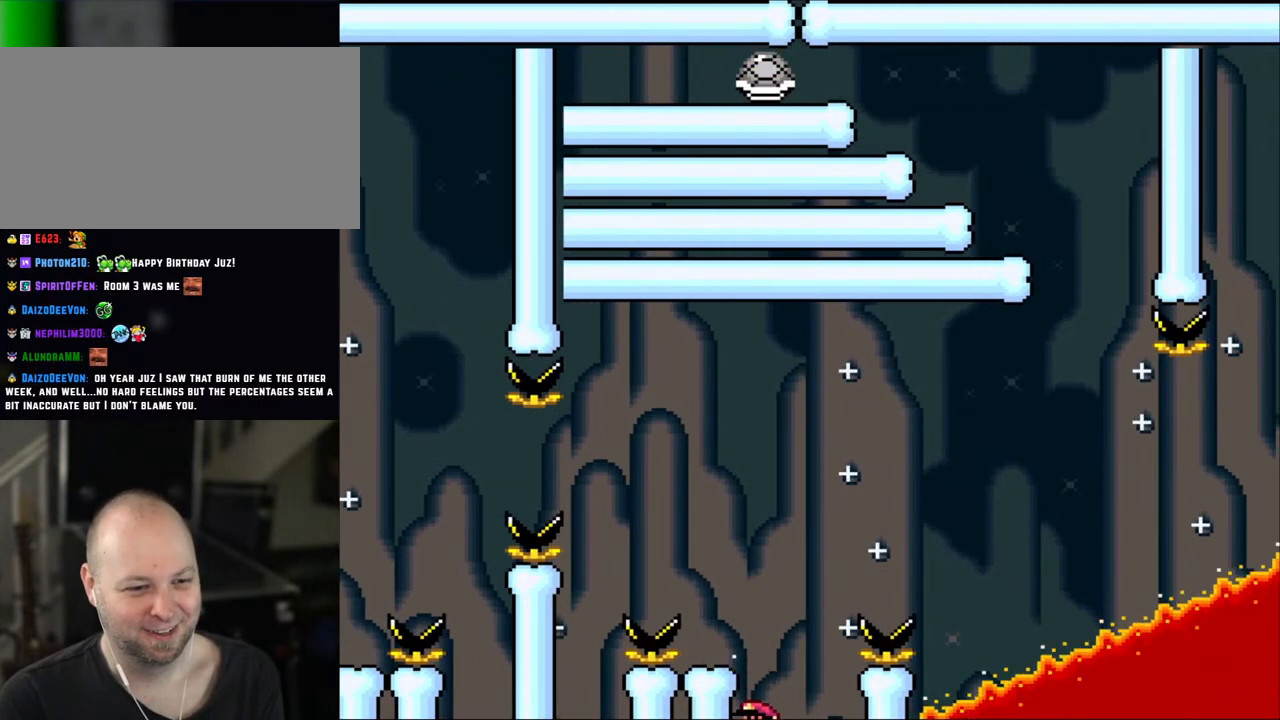
{"buttons": ["B", "Y"], "events": [[17, "DPAD_LEFT", "up"], [117, "B", "down"], [250, "B", "up"], [483, "B", "down"]]}
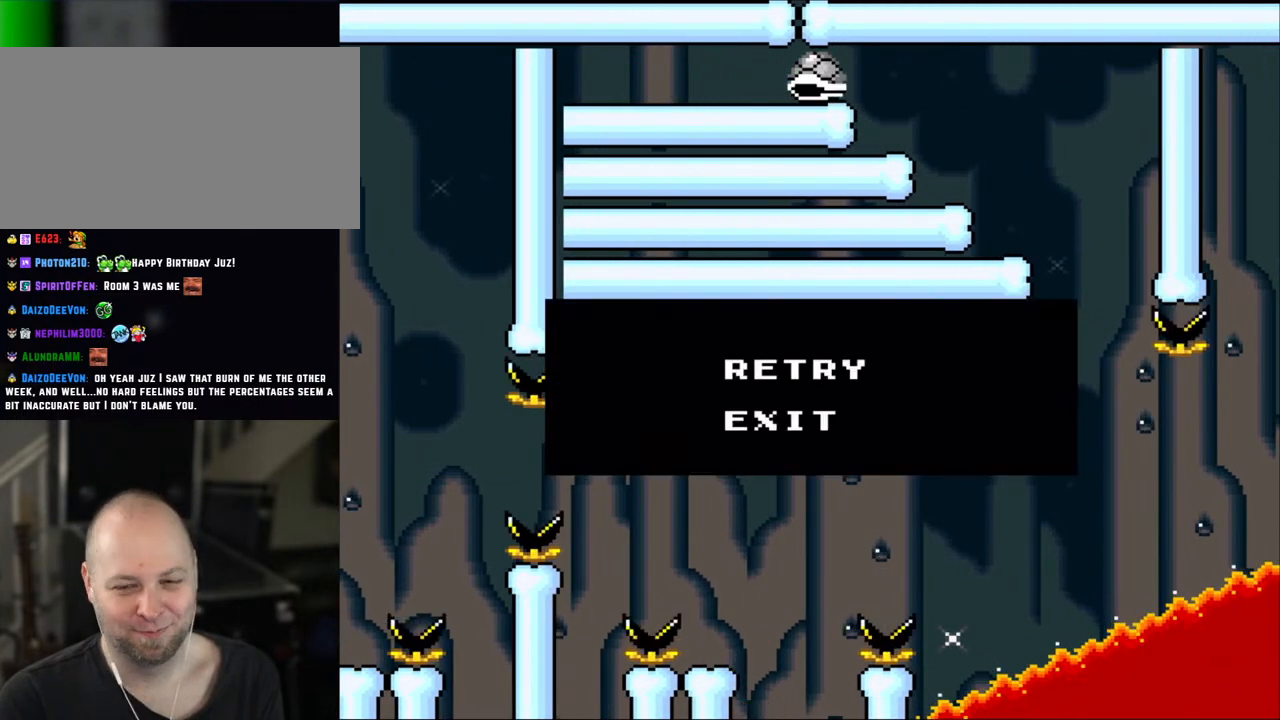
{"buttons": ["B", "Y"], "events": [[117, "B", "up"], [183, "B", "down"], [317, "B", "up"], [383, "B", "down"]]}
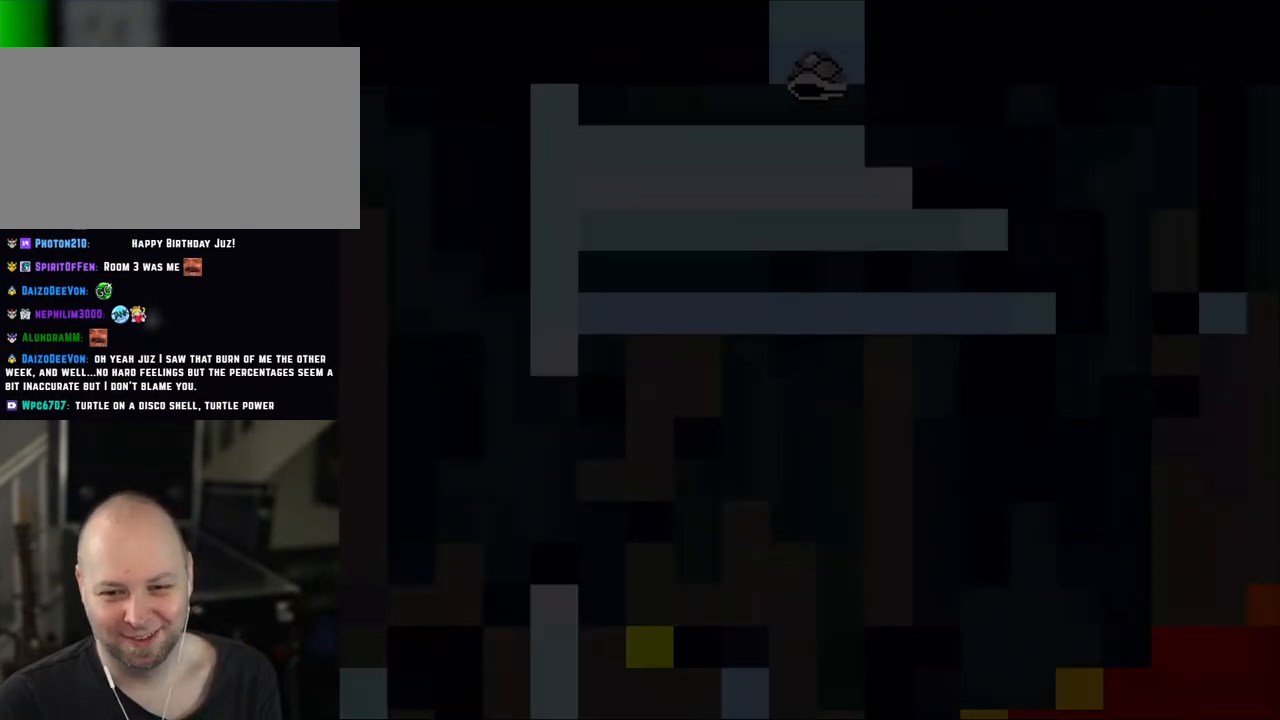
{"buttons": ["Y"], "events": [[33, "B", "up"]]}
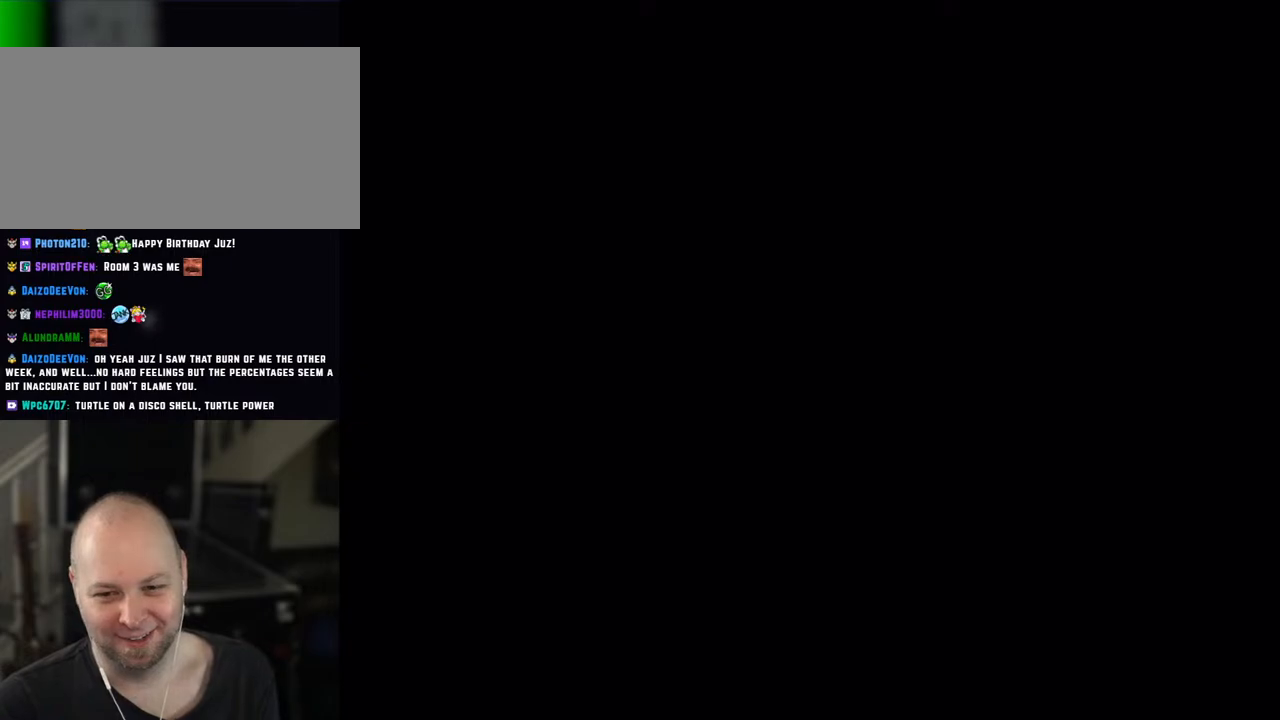
{"buttons": ["Y"], "events": []}
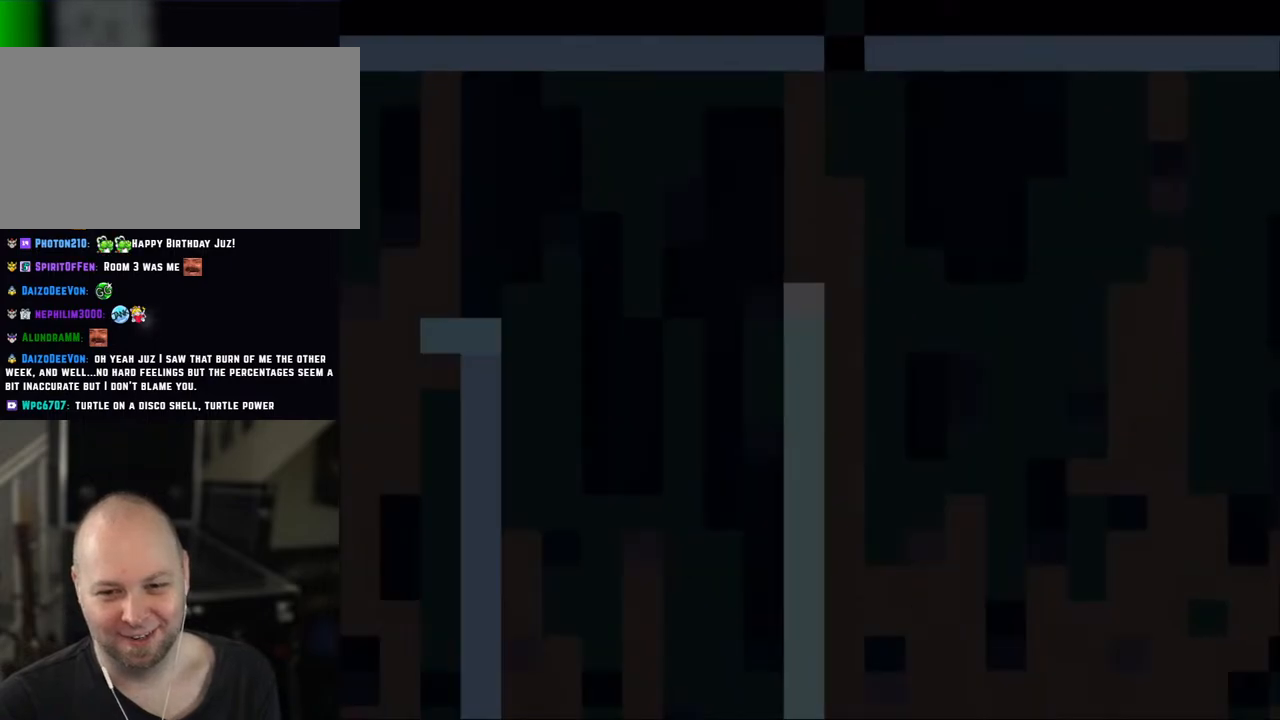
{"buttons": ["Y"], "events": []}
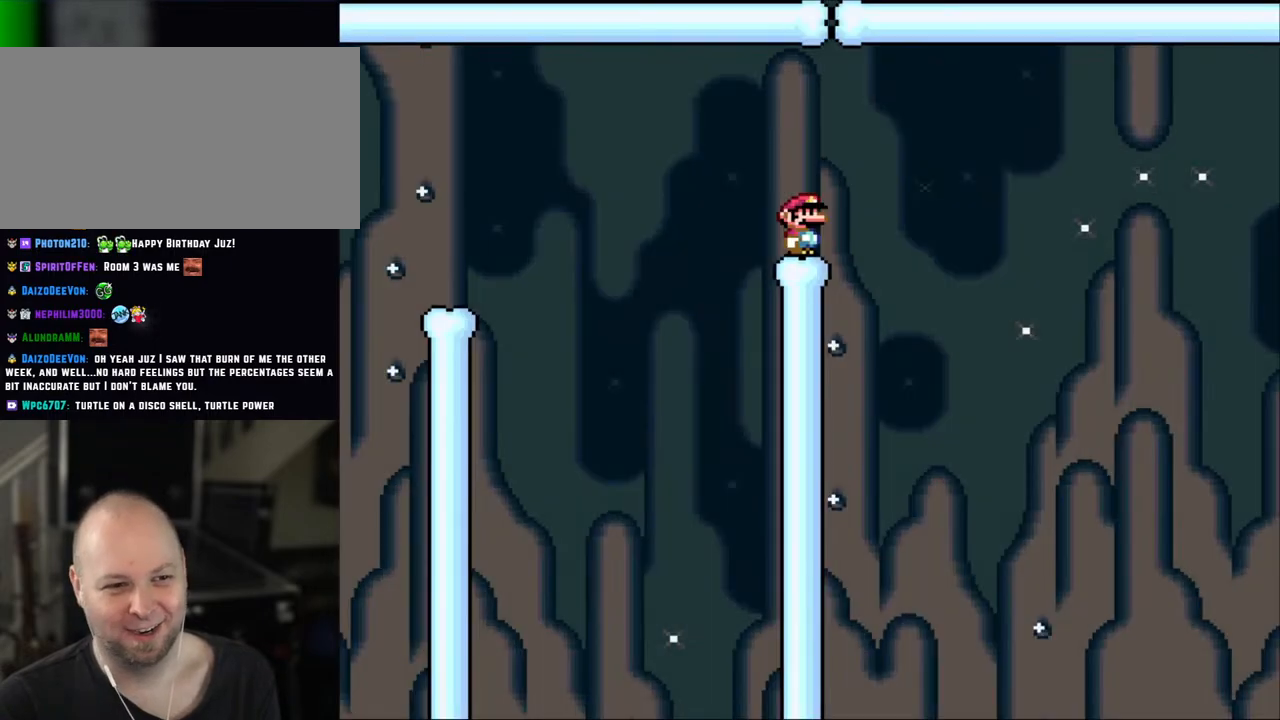
{"buttons": ["Y"], "events": []}
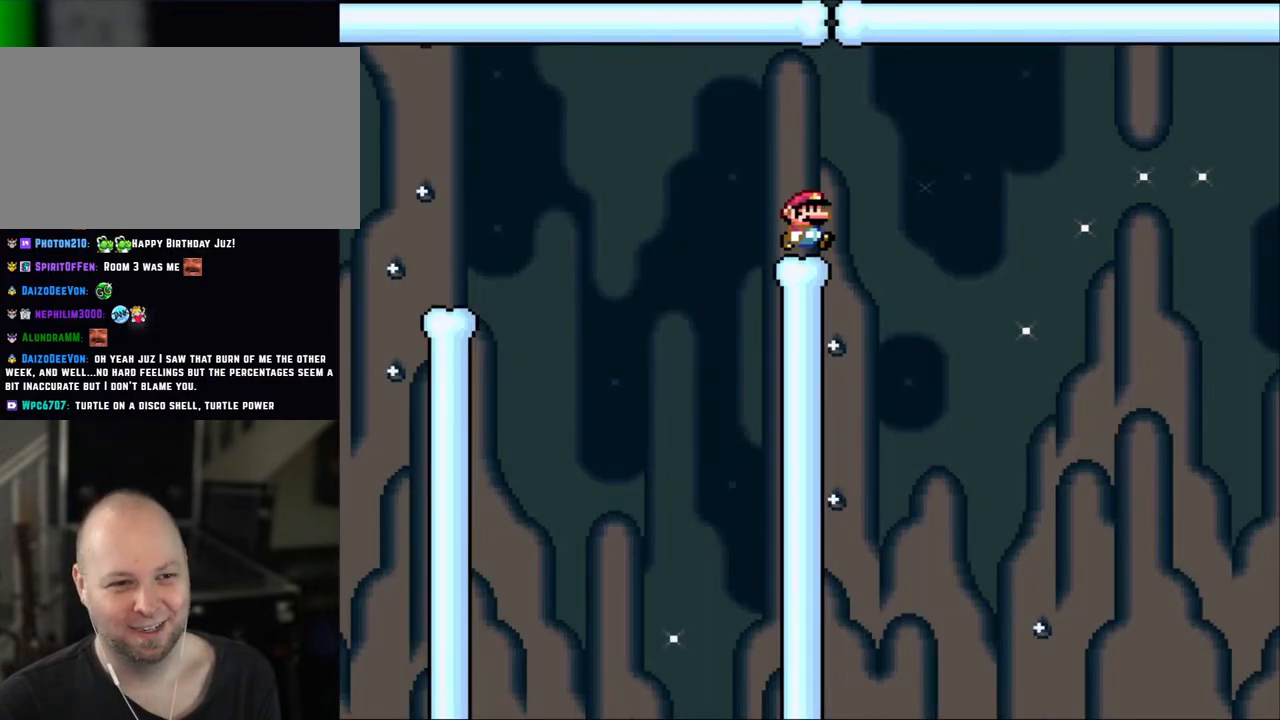
{"buttons": ["B", "Y", "DPAD_RIGHT"], "events": [[33, "DPAD_RIGHT", "down"], [183, "B", "down"], [283, "B", "up"], [383, "B", "down"]]}
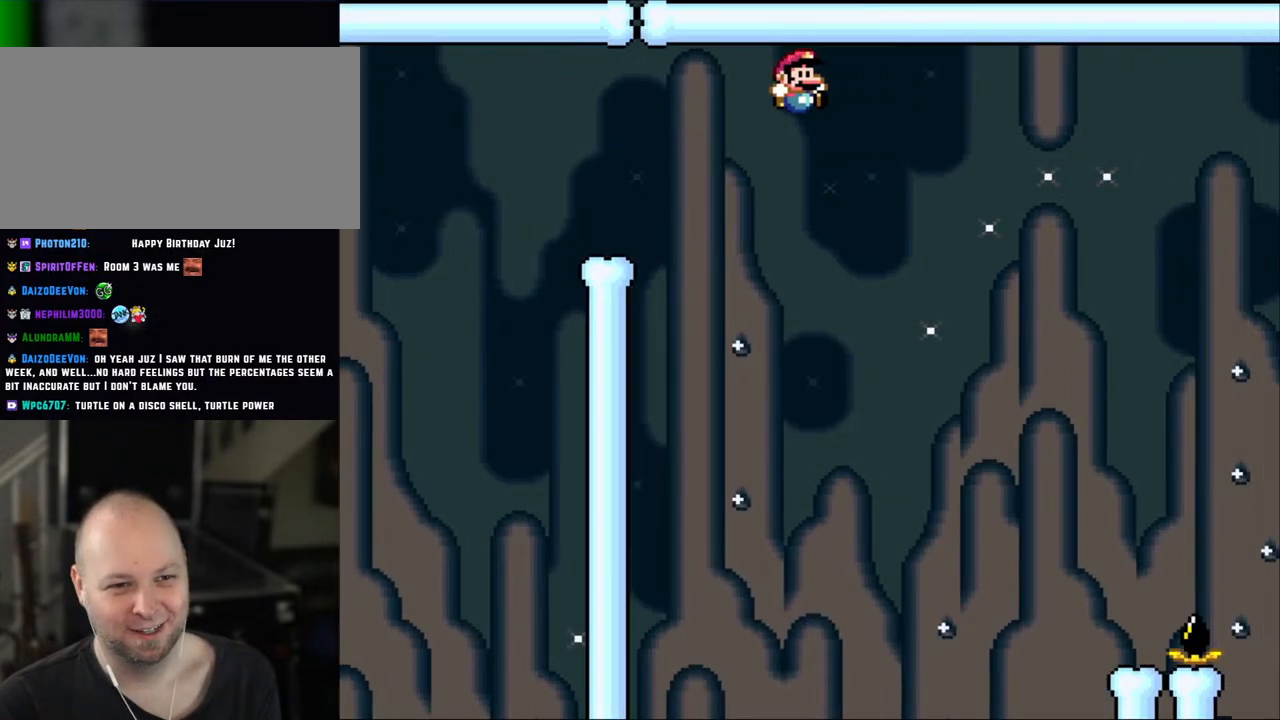
{"buttons": ["B", "Y", "DPAD_RIGHT"], "events": []}
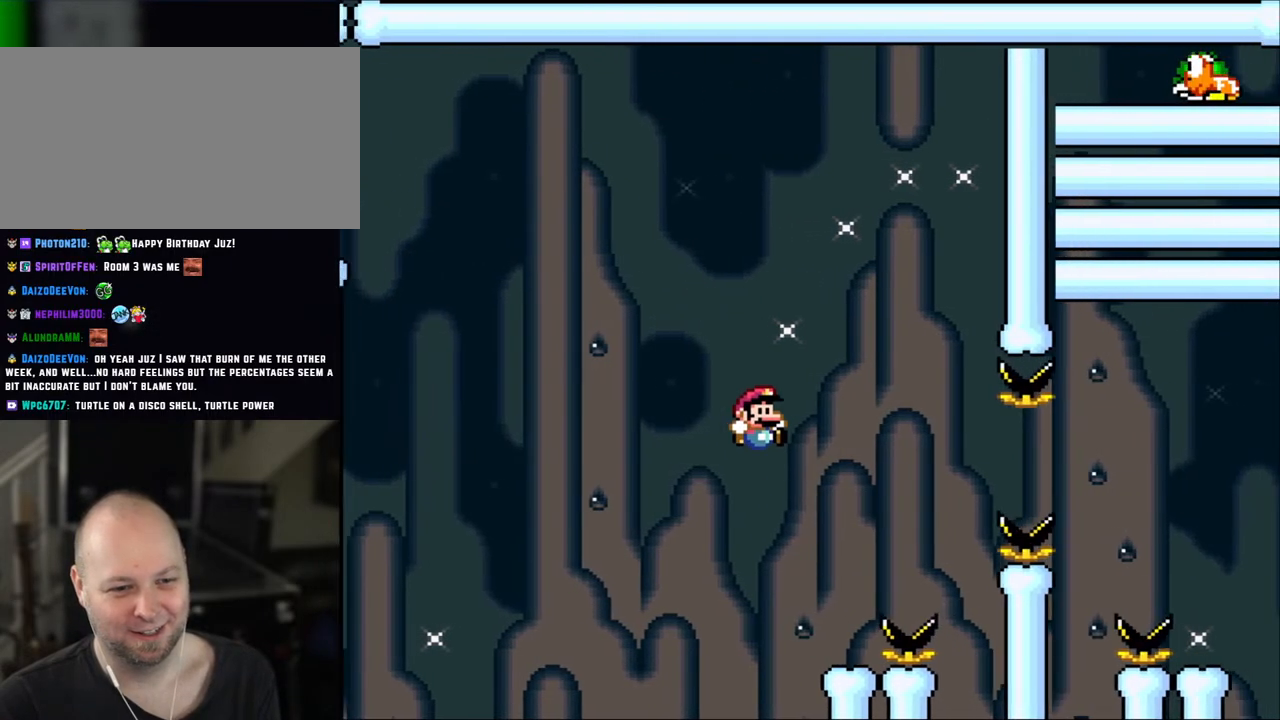
{"buttons": ["Y"], "events": [[100, "B", "up"], [183, "DPAD_RIGHT", "up"], [217, "DPAD_LEFT", "down"], [350, "DPAD_LEFT", "up"]]}
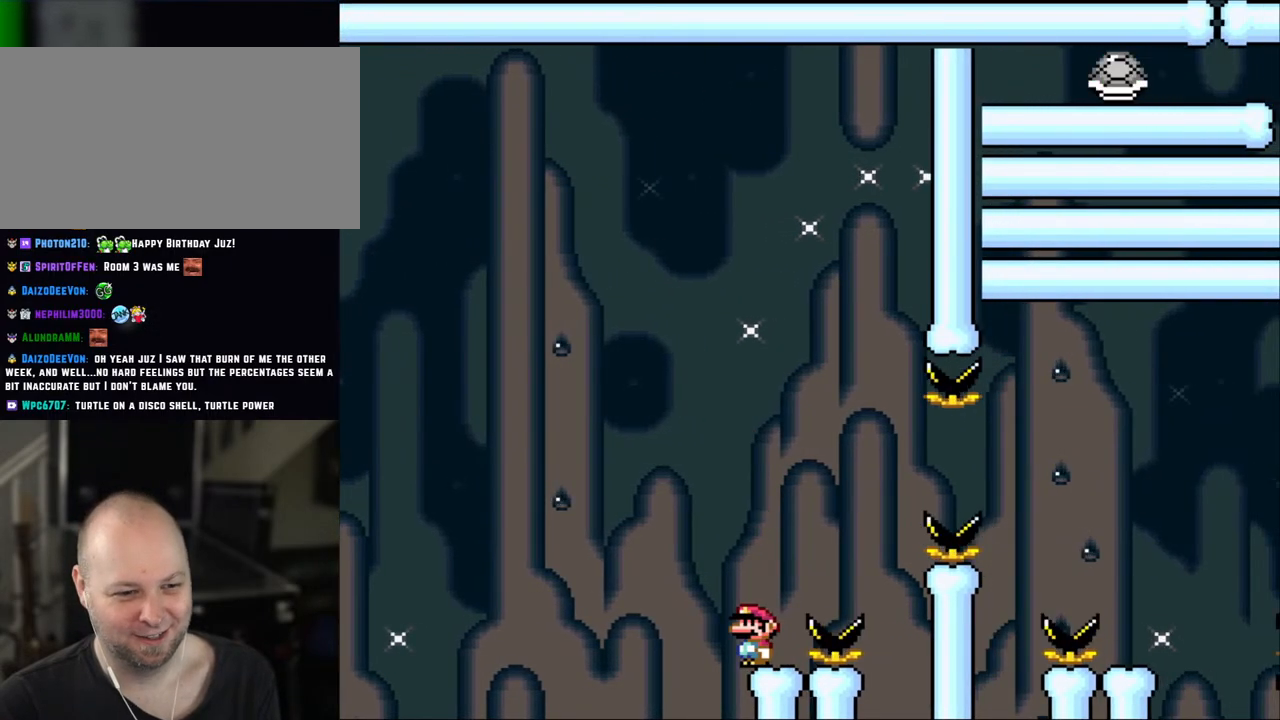
{"buttons": ["Y"], "events": []}
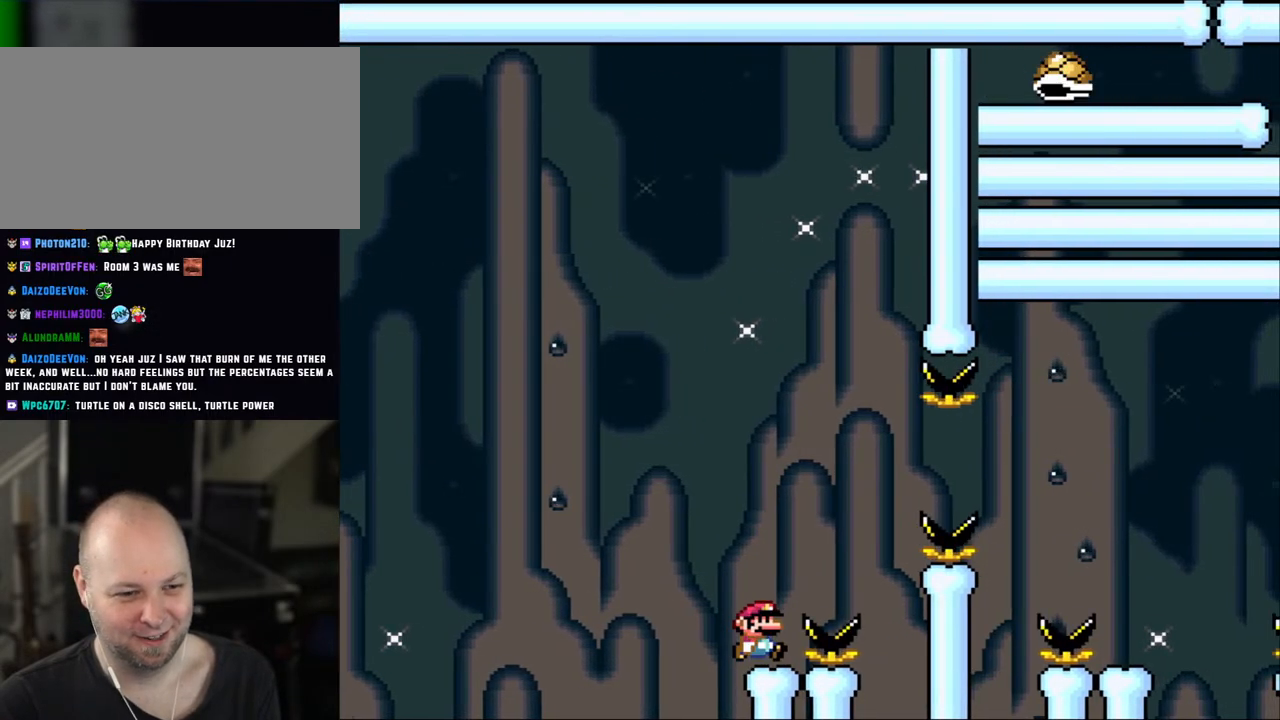
{"buttons": ["B", "Y", "DPAD_RIGHT"], "events": [[33, "DPAD_RIGHT", "down"], [117, "B", "down"], [383, "B", "up"], [483, "B", "down"]]}
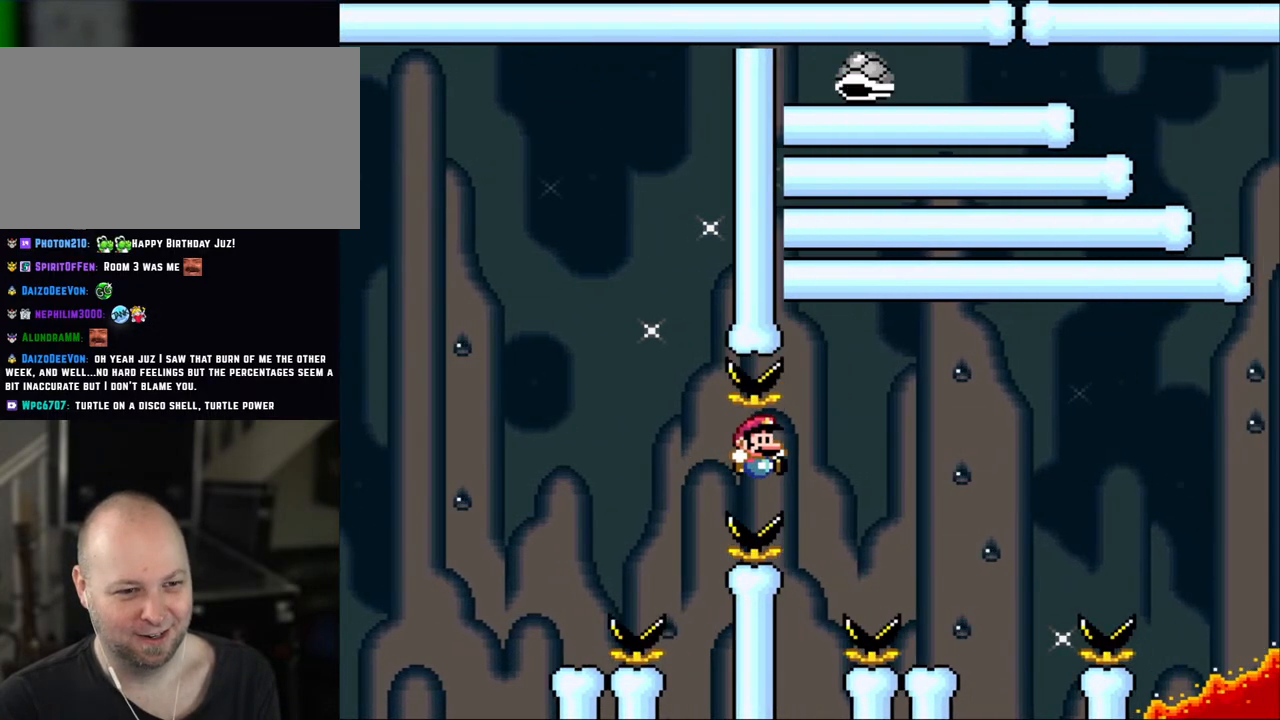
{"buttons": ["Y", "DPAD_LEFT"], "events": [[417, "DPAD_RIGHT", "up"], [483, "B", "up"], [483, "DPAD_LEFT", "down"]]}
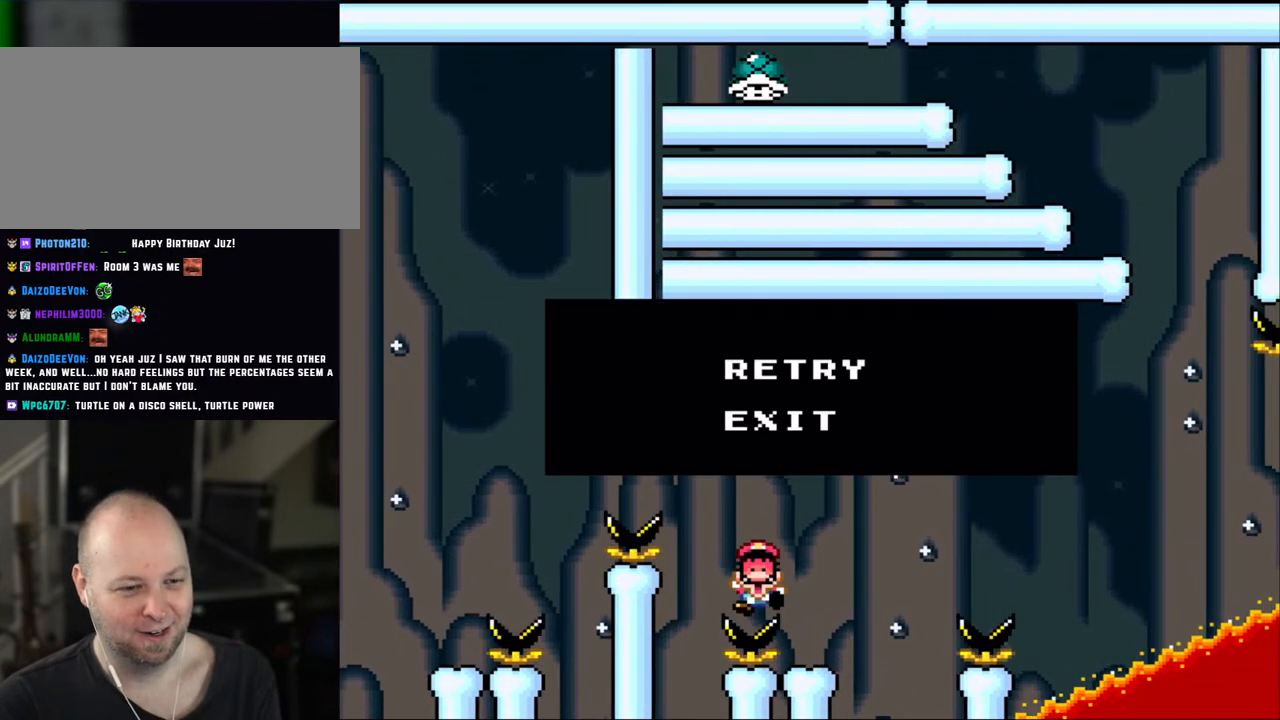
{"buttons": ["Y"], "events": [[83, "B", "down"], [117, "DPAD_LEFT", "up"], [217, "B", "up"], [317, "B", "down"], [450, "B", "up"]]}
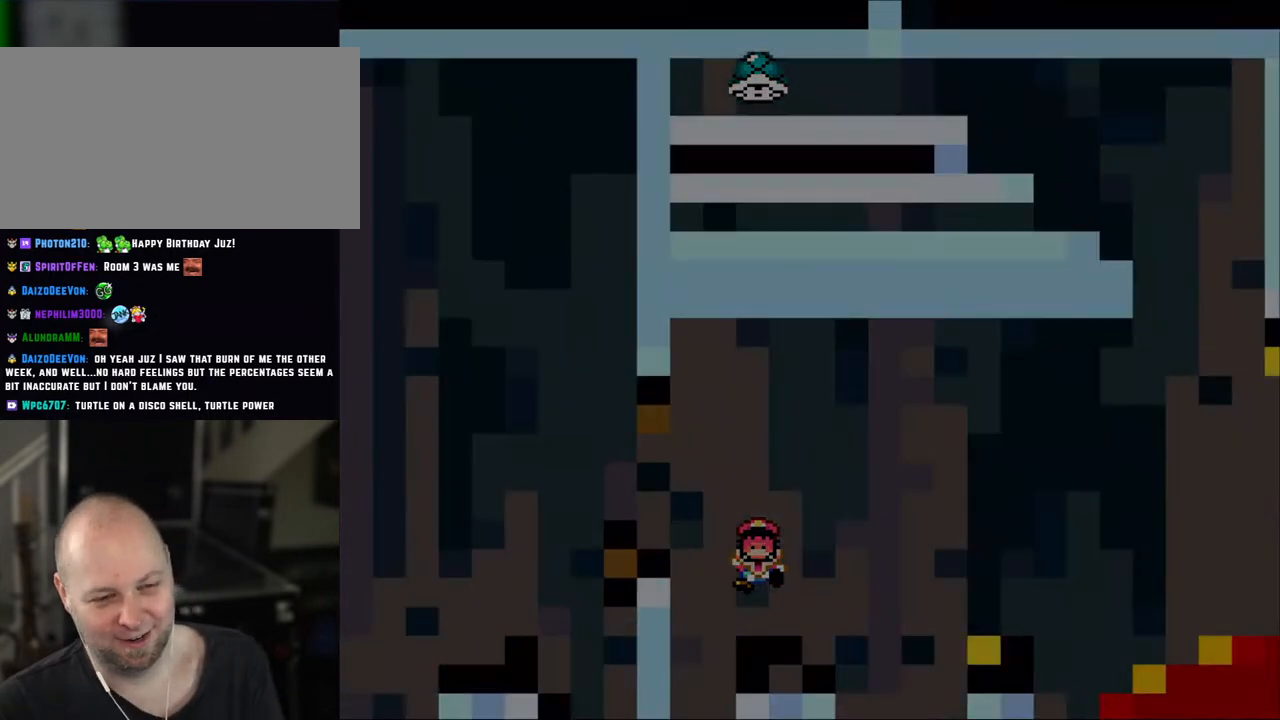
{"buttons": [], "events": [[33, "Y", "up"]]}
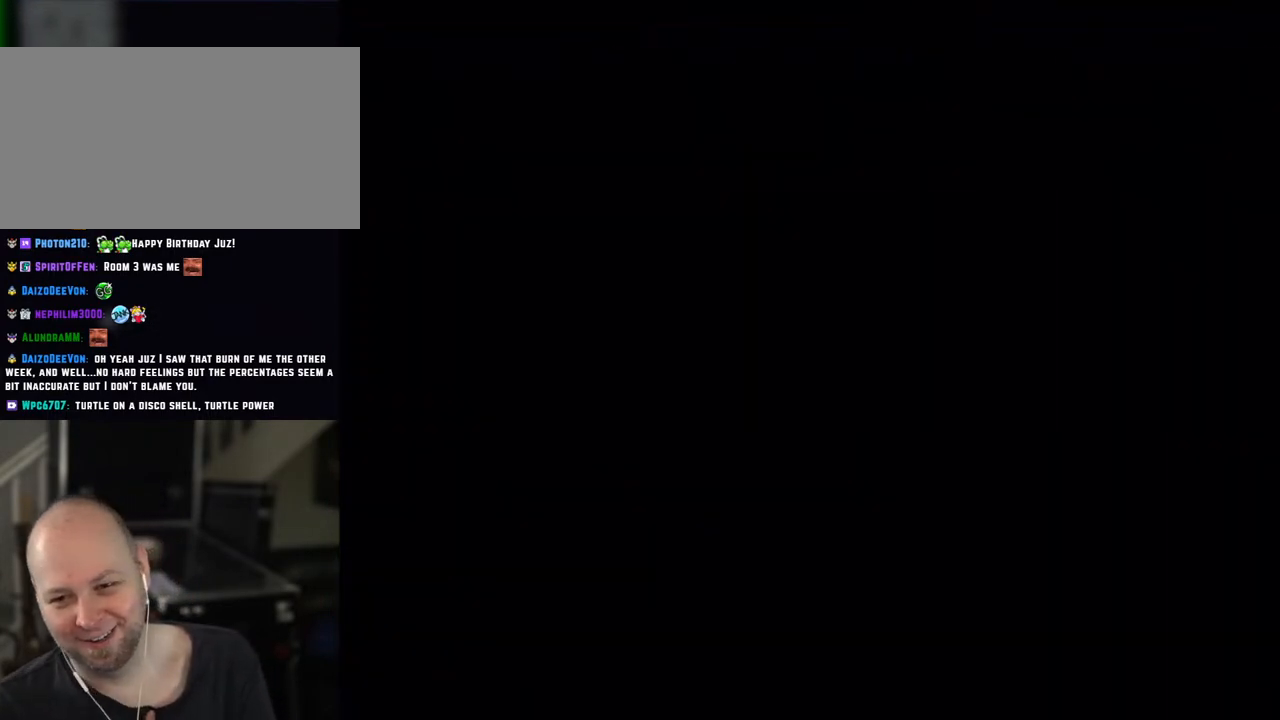
{"buttons": ["B", "Y"], "events": [[350, "Y", "down"], [383, "B", "down"]]}
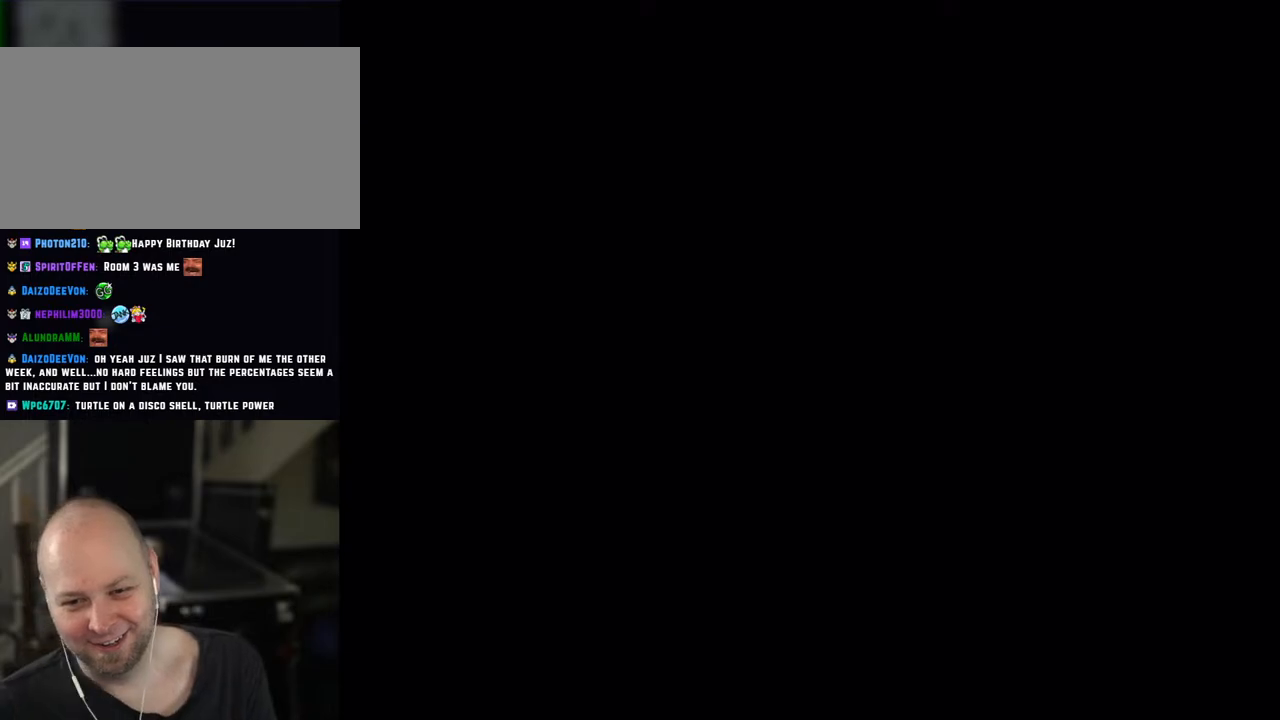
{"buttons": ["Y"], "events": [[150, "B", "up"]]}
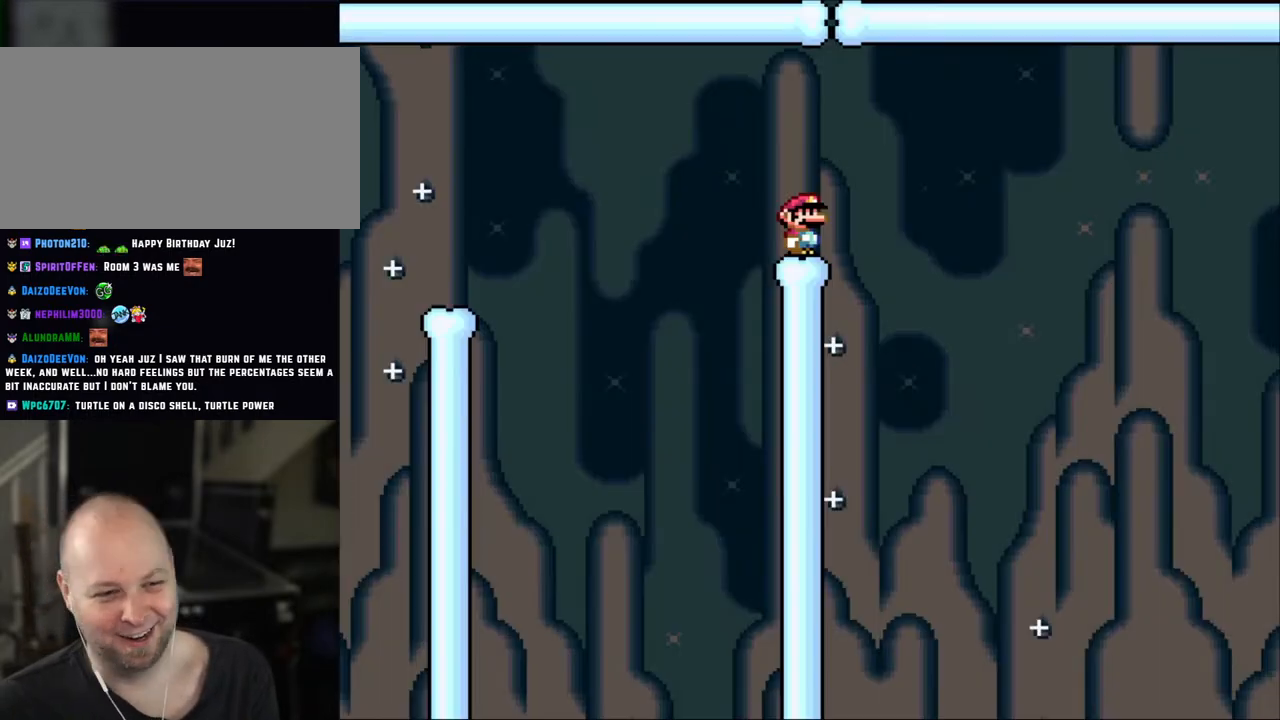
{"buttons": ["Y"], "events": []}
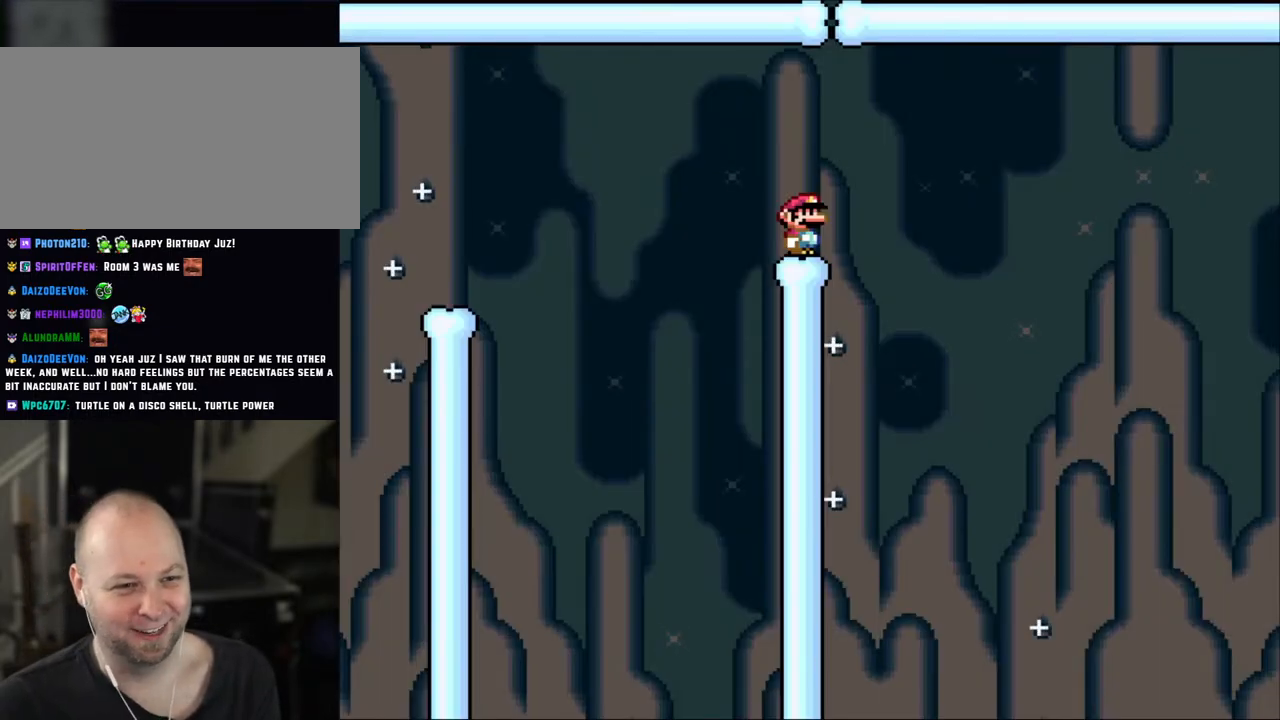
{"buttons": ["X", "DPAD_RIGHT"], "events": [[183, "DPAD_LEFT", "down"], [183, "Y", "up"], [217, "X", "down"], [300, "DPAD_LEFT", "up"], [433, "DPAD_RIGHT", "down"]]}
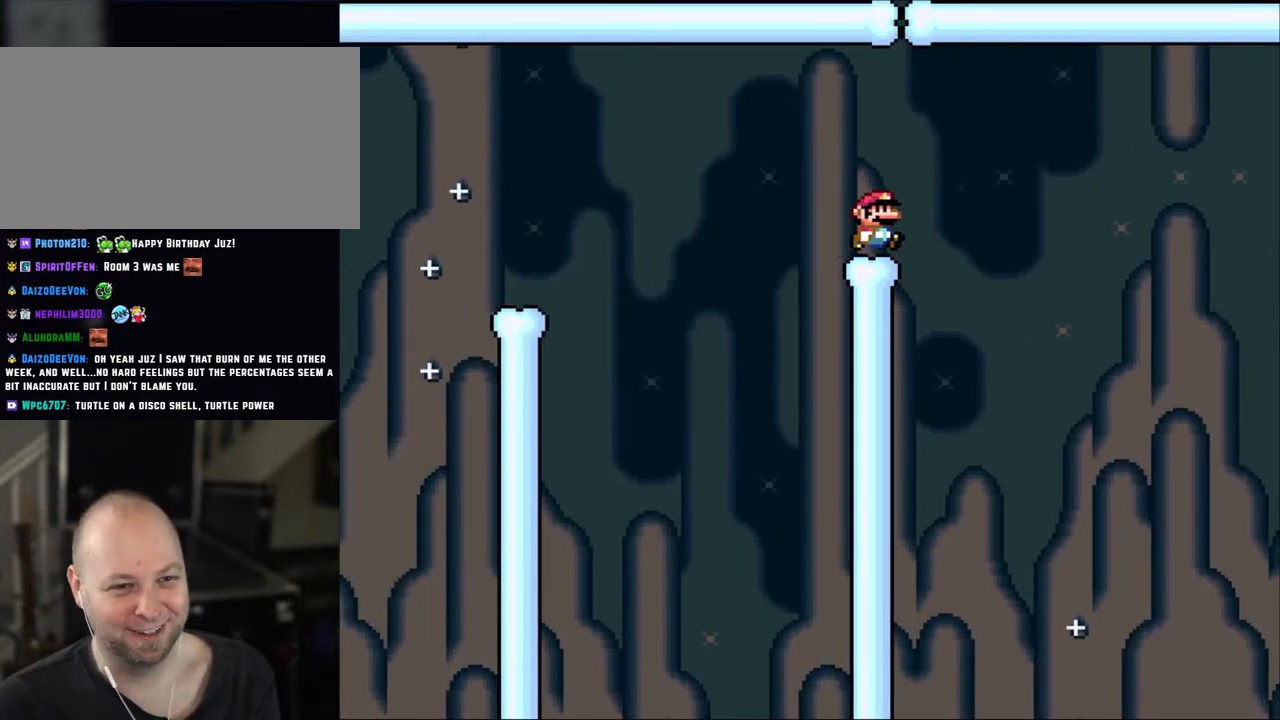
{"buttons": ["A", "X", "DPAD_RIGHT"], "events": [[150, "A", "down"], [217, "A", "up"], [367, "A", "down"]]}
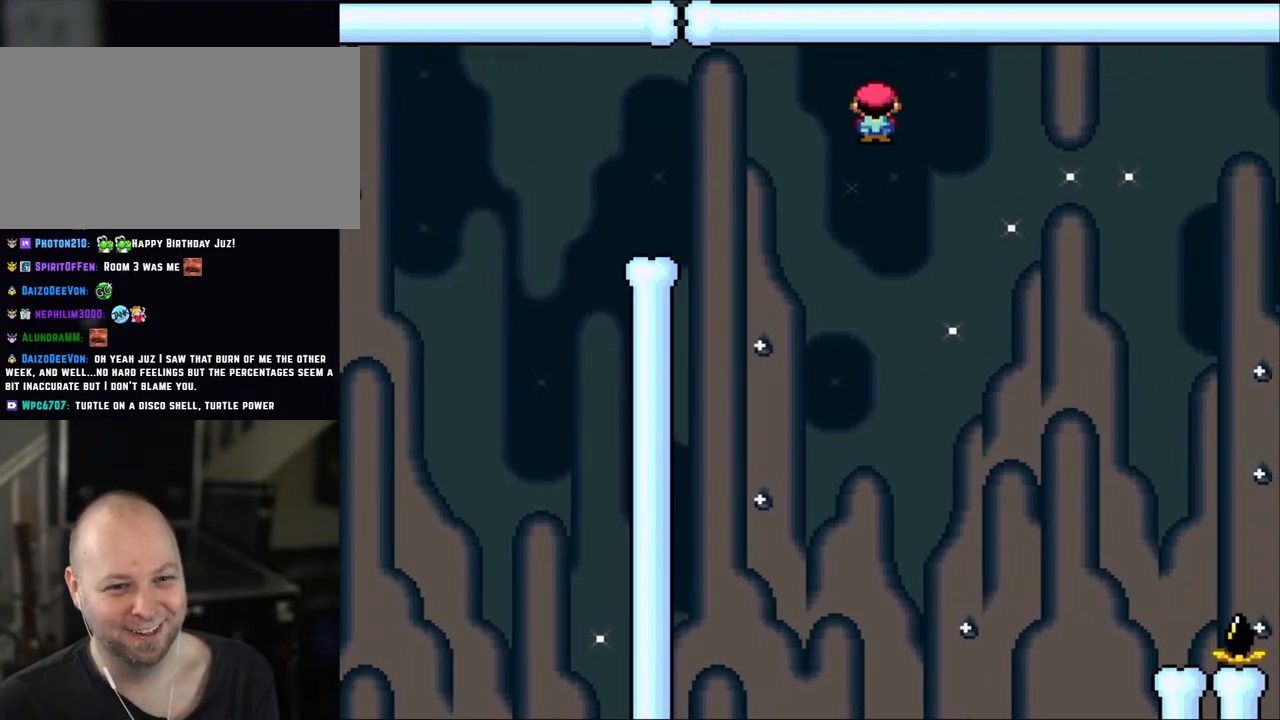
{"buttons": ["A", "X", "DPAD_RIGHT"], "events": []}
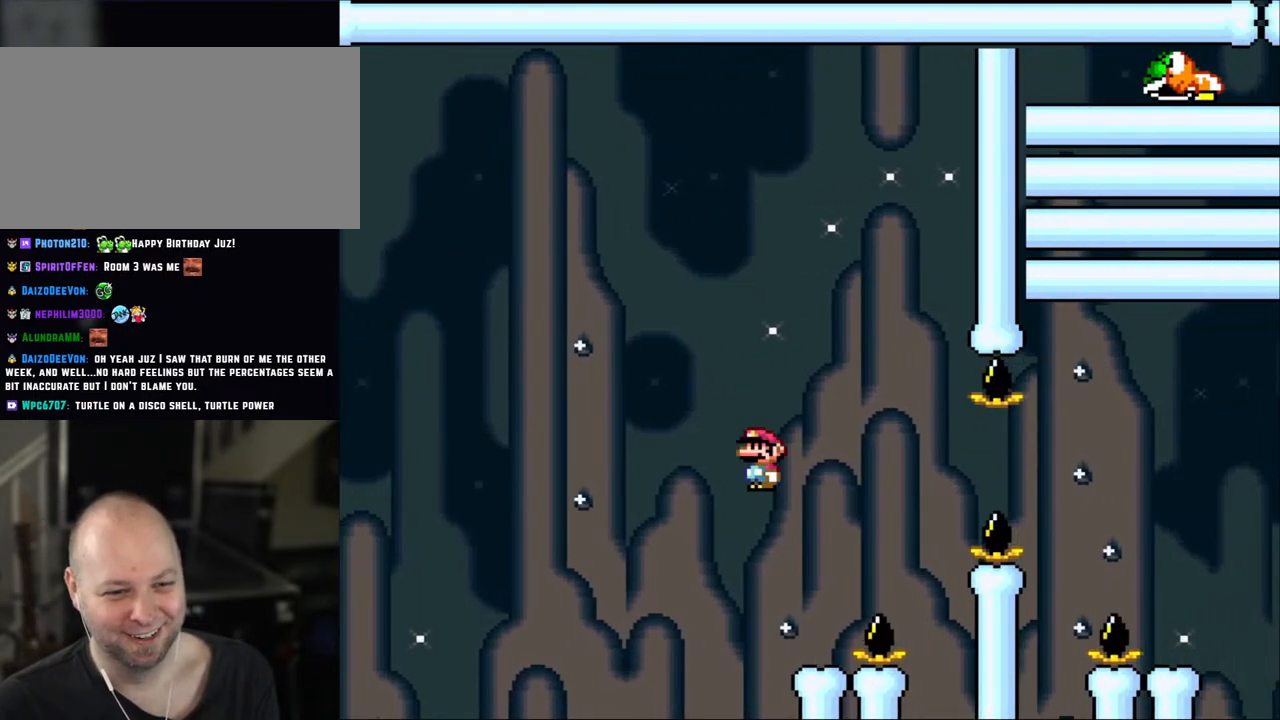
{"buttons": ["A", "X", "DPAD_LEFT"], "events": [[100, "A", "up"], [133, "DPAD_RIGHT", "up"], [150, "DPAD_LEFT", "down"], [300, "DPAD_LEFT", "up"], [450, "DPAD_LEFT", "down"], [483, "A", "down"]]}
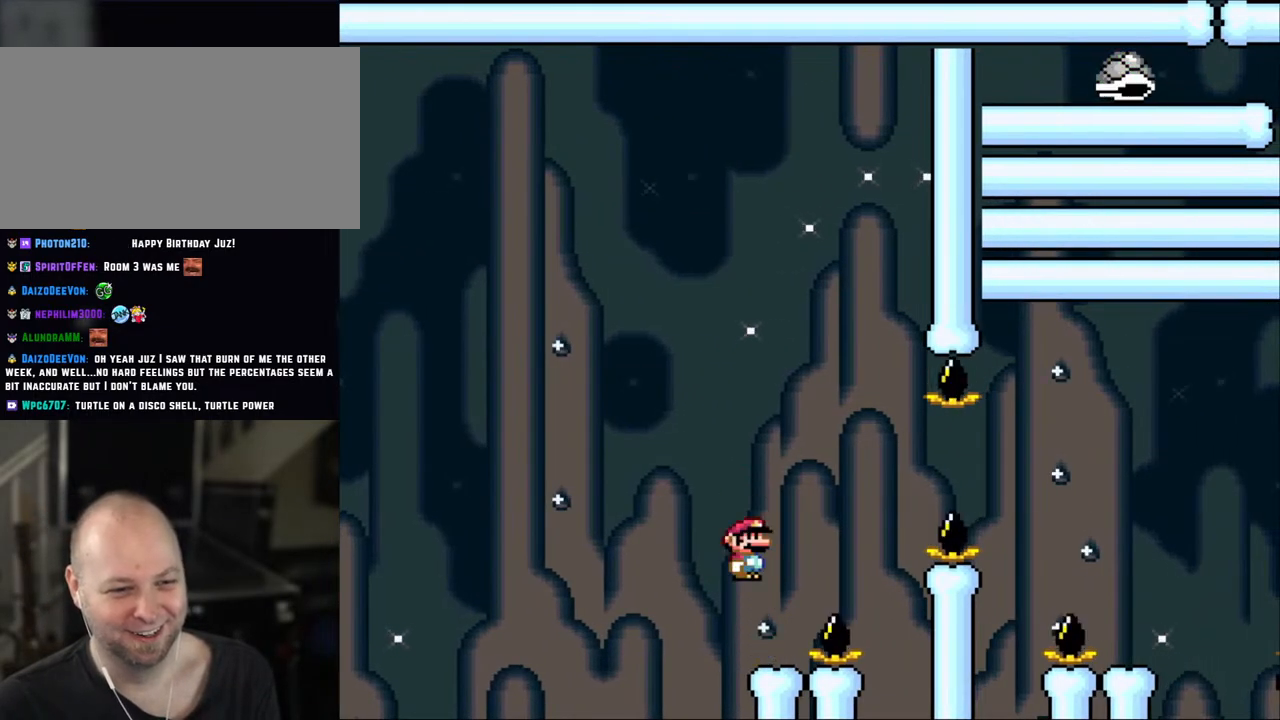
{"buttons": ["A", "X", "DPAD_RIGHT"], "events": [[50, "A", "up"], [50, "DPAD_LEFT", "up"], [250, "DPAD_RIGHT", "down"], [483, "A", "down"]]}
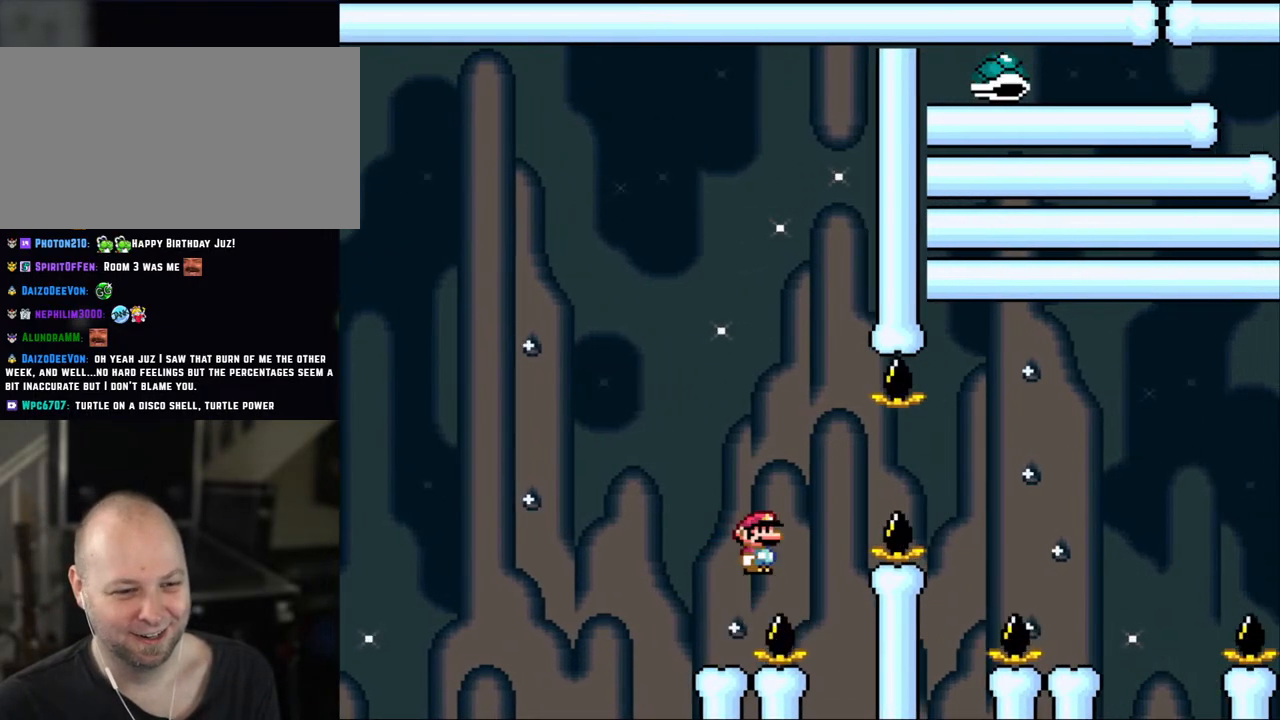
{"buttons": ["A", "X", "DPAD_RIGHT"], "events": []}